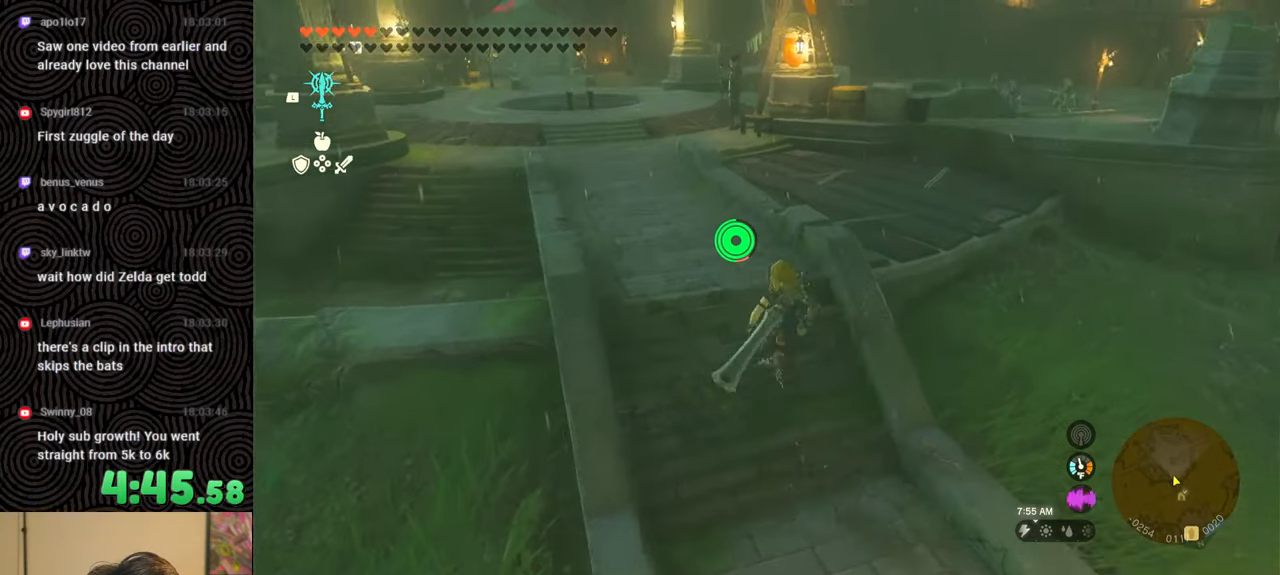
Gameplay with a controller (Nintendo layout); each line is a JSON object with the inputs held at the frame after it. "events" lists button and stick changes between this image and that frame as [ms after this image, input, new state], when the widget could be followed in between. Not read: L3 R3.
{"buttons": ["B"], "left_stick": "up-left", "right_stick": "center", "events": [[67, "right_stick", "center"]]}
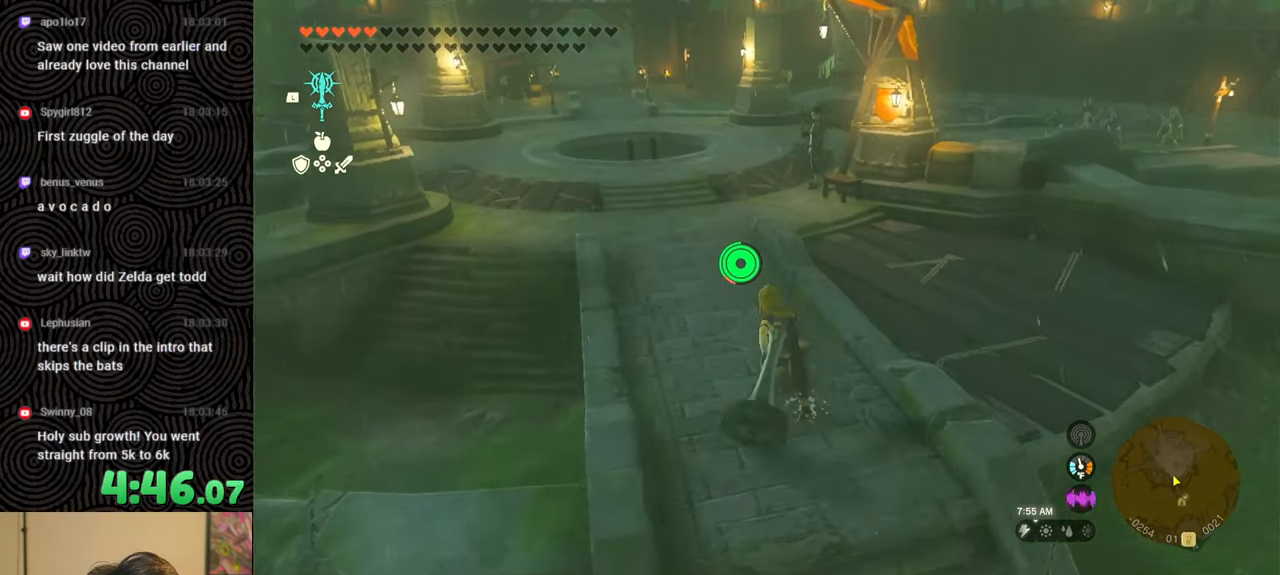
{"buttons": ["B"], "left_stick": "up-left", "right_stick": "down", "events": [[250, "right_stick", "down"]]}
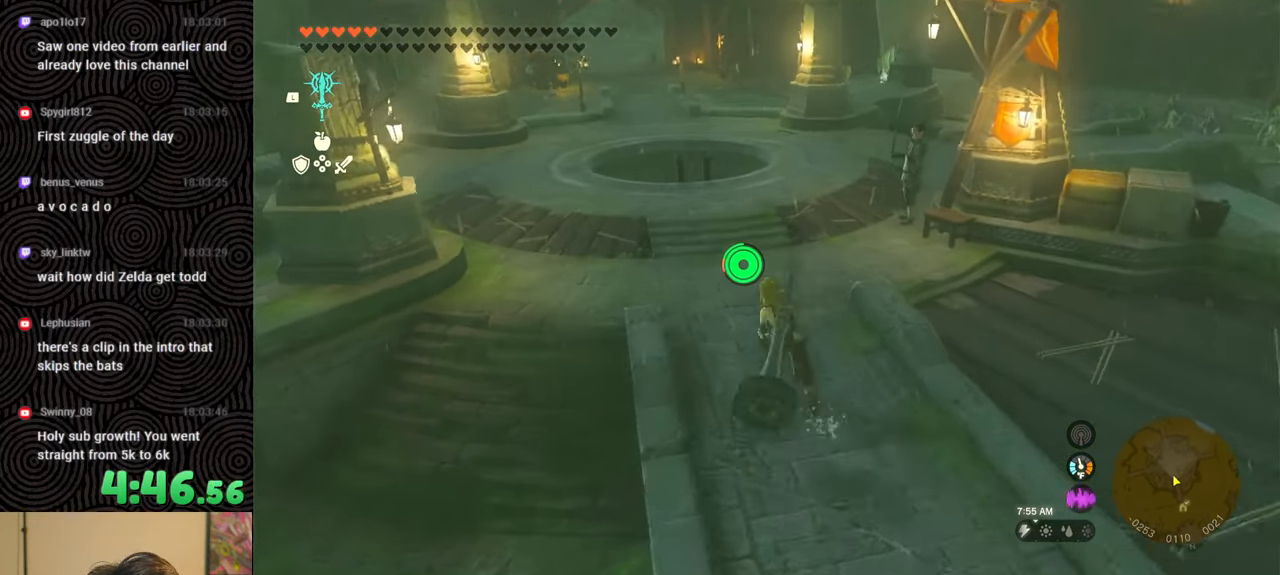
{"buttons": [], "left_stick": "up", "right_stick": "down-left", "events": [[317, "left_stick", "up"], [400, "B", "up"], [417, "right_stick", "down-left"]]}
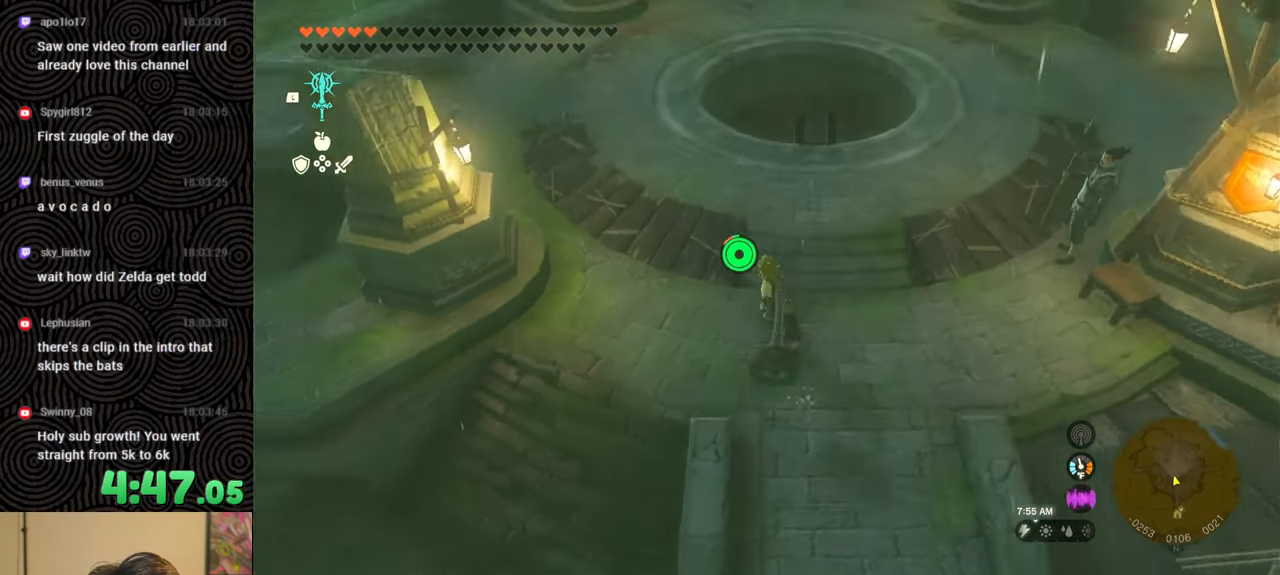
{"buttons": [], "left_stick": "up", "right_stick": "left", "events": [[300, "left_stick", "up-right"], [400, "right_stick", "left"], [450, "left_stick", "up"]]}
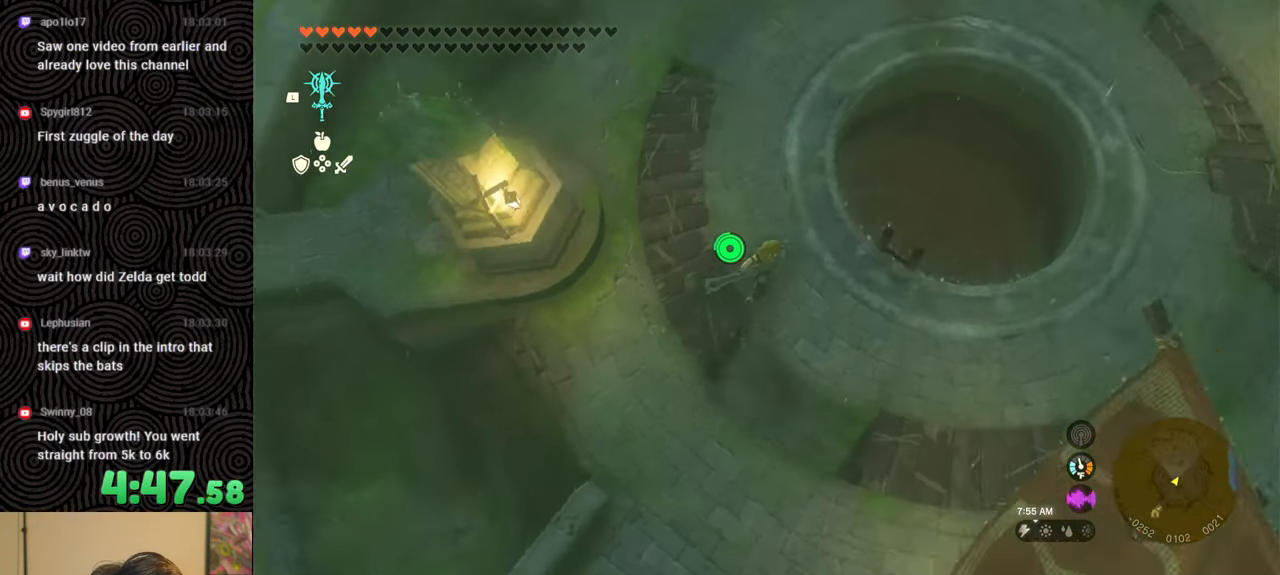
{"buttons": [], "left_stick": "center", "right_stick": "up-left", "events": [[100, "left_stick", "center"], [367, "right_stick", "up-left"]]}
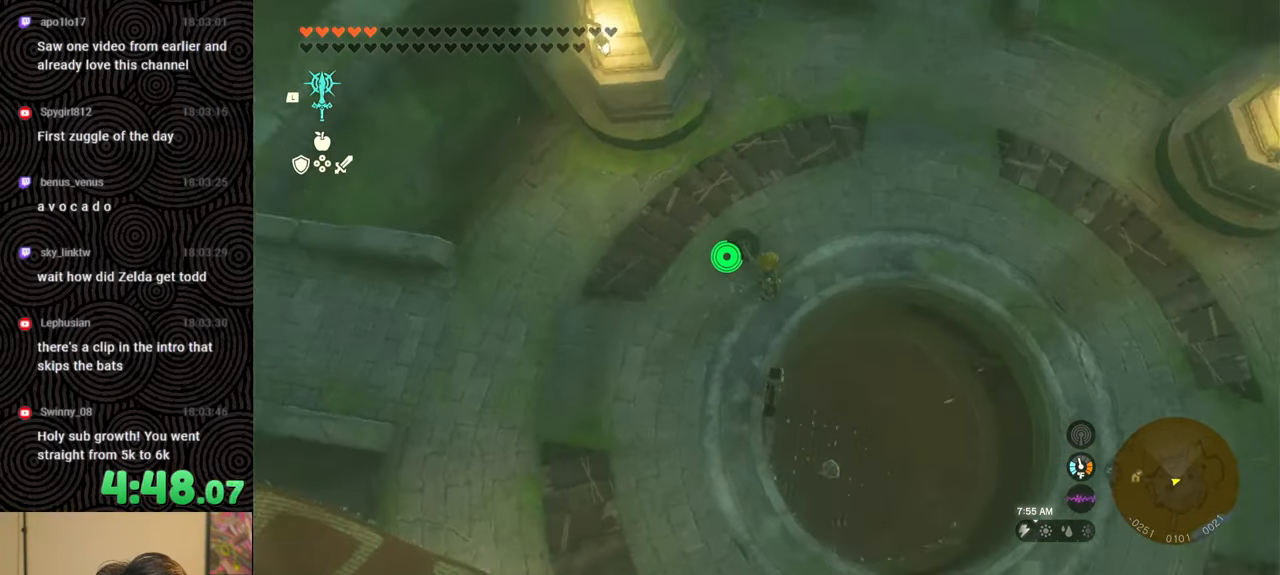
{"buttons": [], "left_stick": "center", "right_stick": "up-left", "events": [[133, "right_stick", "center"], [400, "right_stick", "up-left"]]}
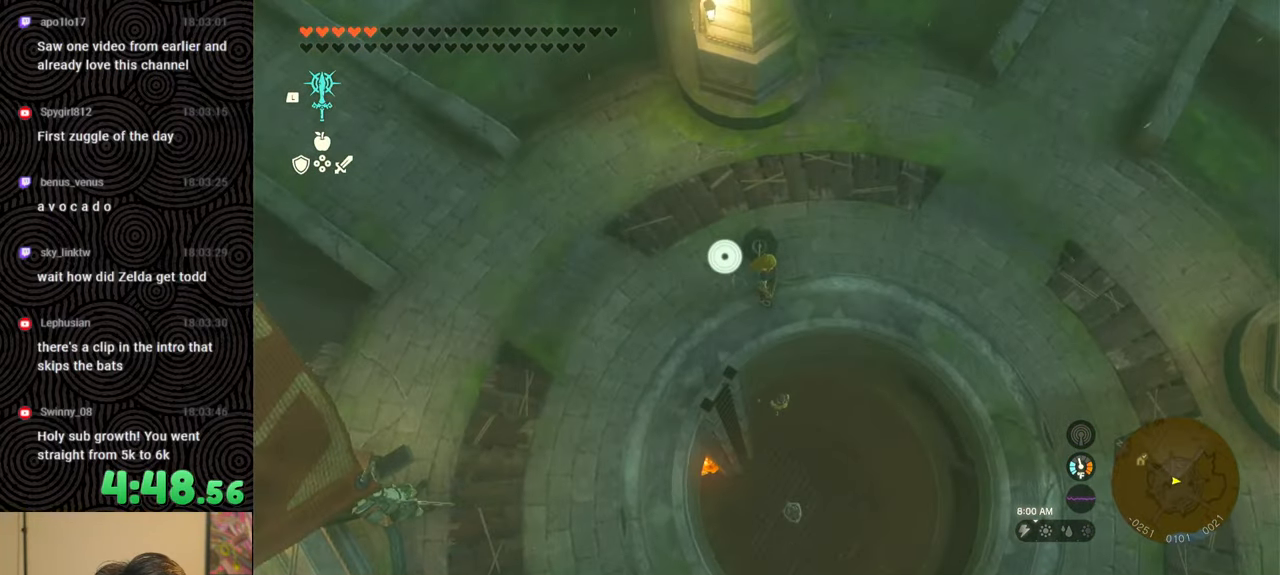
{"buttons": ["B"], "left_stick": "right", "right_stick": "up-right", "events": [[17, "left_stick", "up-left"], [217, "left_stick", "up-right"], [250, "right_stick", "up-right"], [300, "left_stick", "right"], [367, "B", "down"]]}
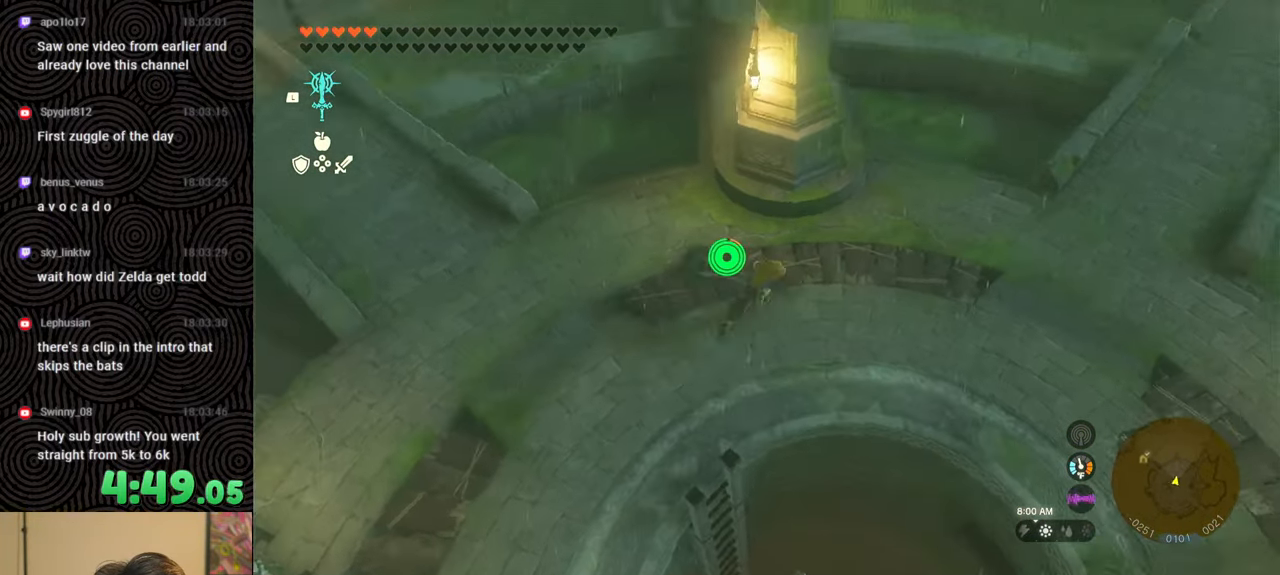
{"buttons": ["B"], "left_stick": "up", "right_stick": "up", "events": [[200, "left_stick", "up-right"], [283, "right_stick", "up"], [417, "left_stick", "up"]]}
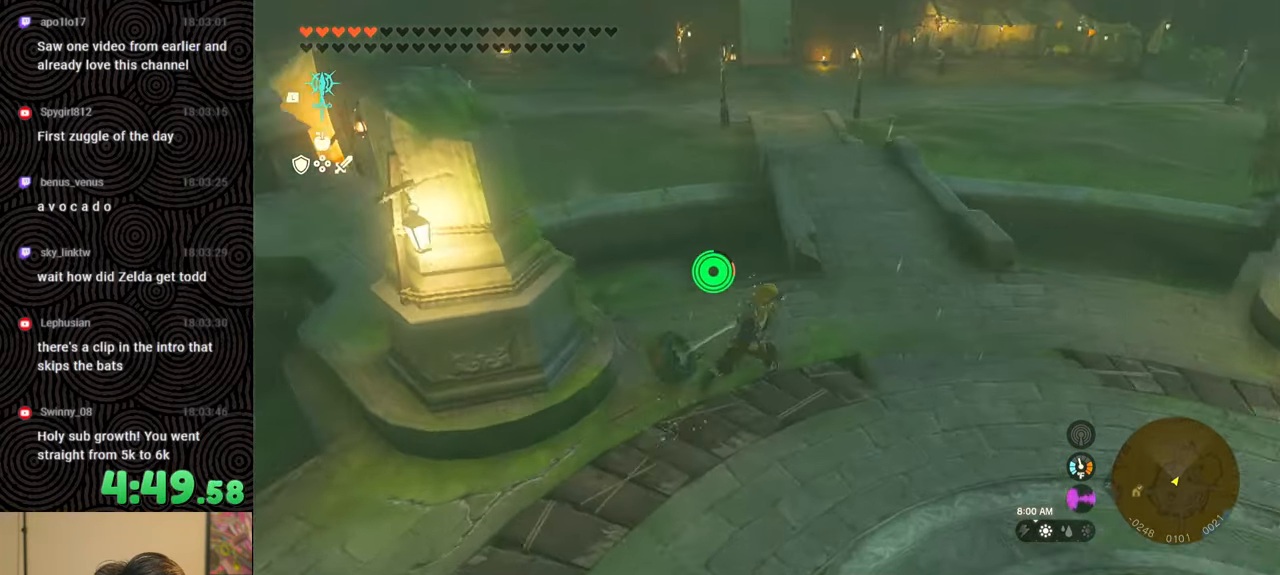
{"buttons": ["B"], "left_stick": "up", "right_stick": "center", "events": [[67, "right_stick", "center"]]}
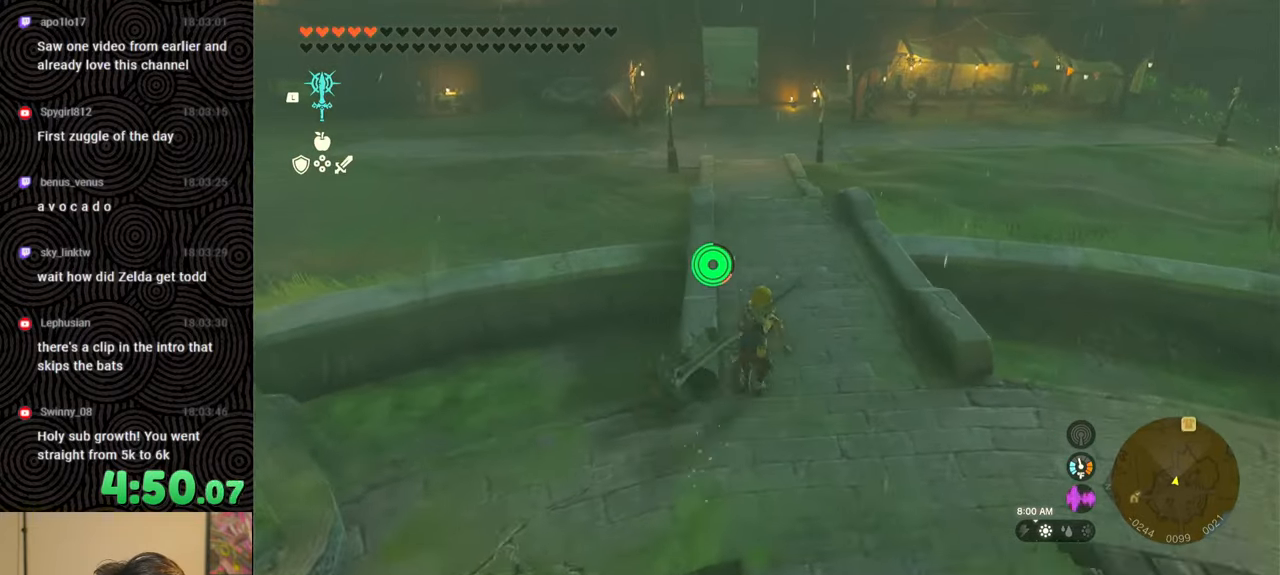
{"buttons": ["B"], "left_stick": "up", "right_stick": "center", "events": [[83, "right_stick", "up"], [450, "right_stick", "center"]]}
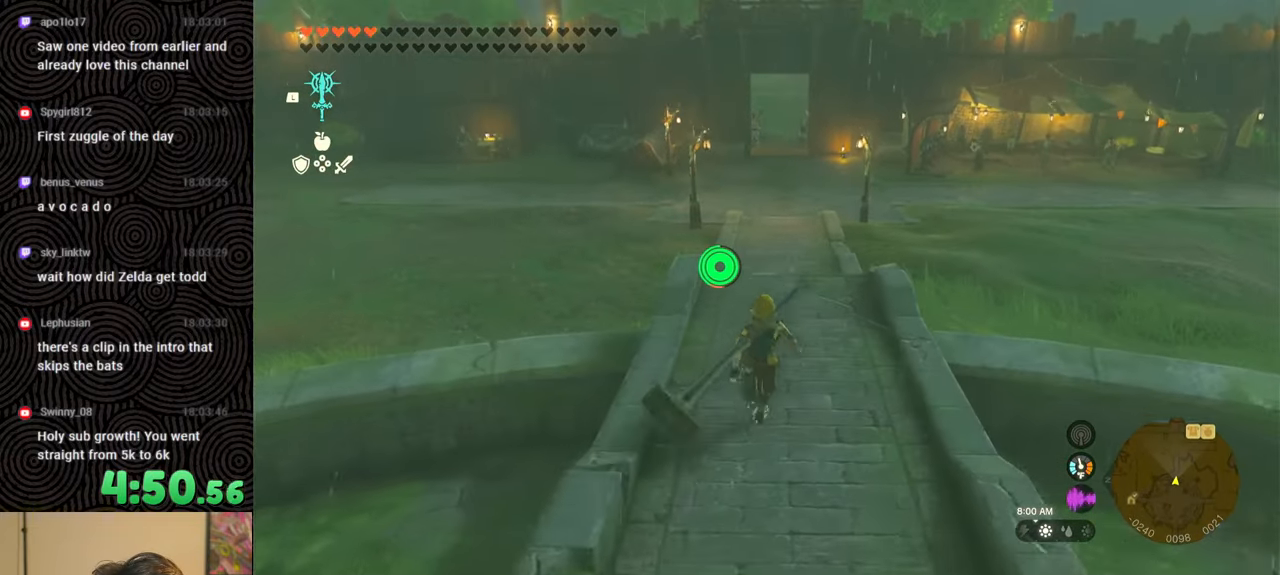
{"buttons": ["B"], "left_stick": "up", "right_stick": "center", "events": []}
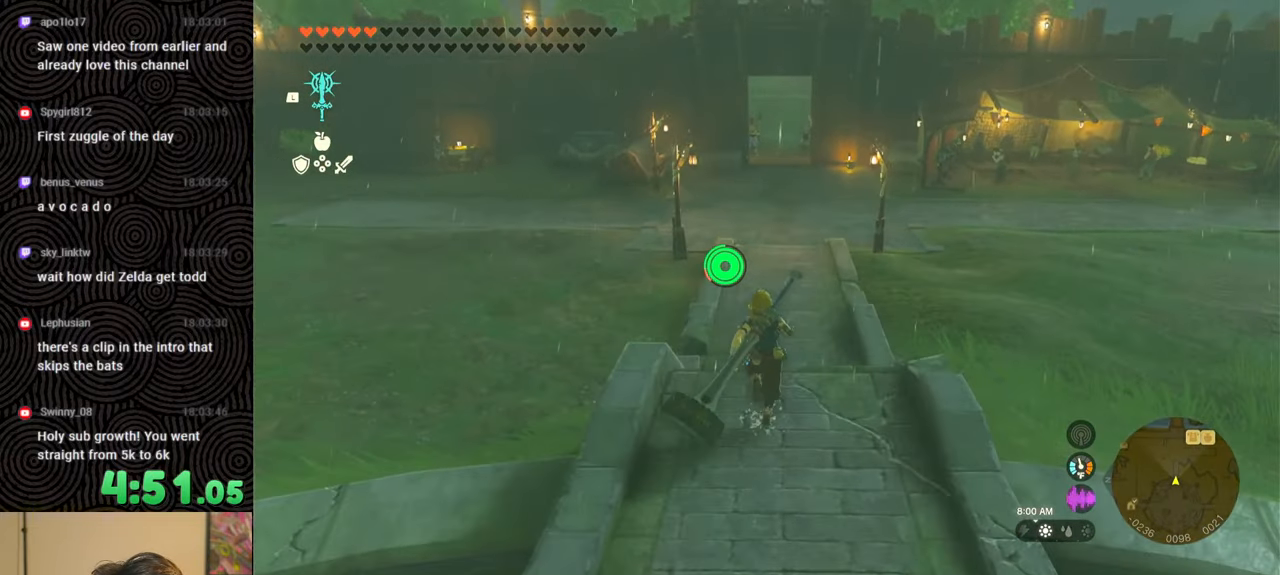
{"buttons": ["B"], "left_stick": "up", "right_stick": "center", "events": []}
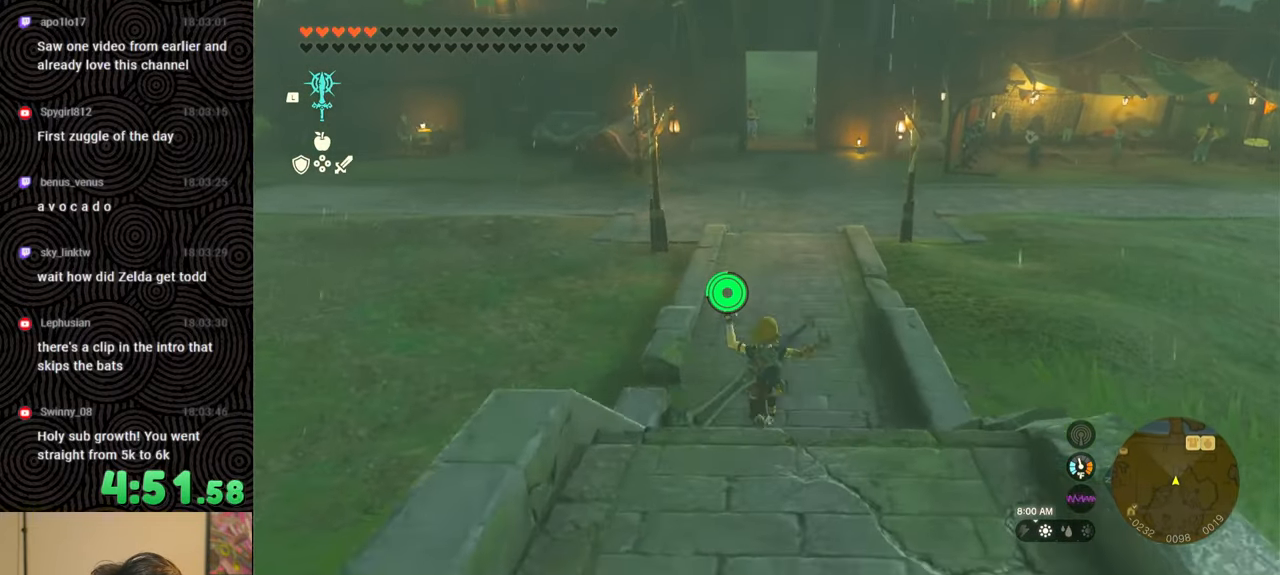
{"buttons": ["B"], "left_stick": "up", "right_stick": "center", "events": []}
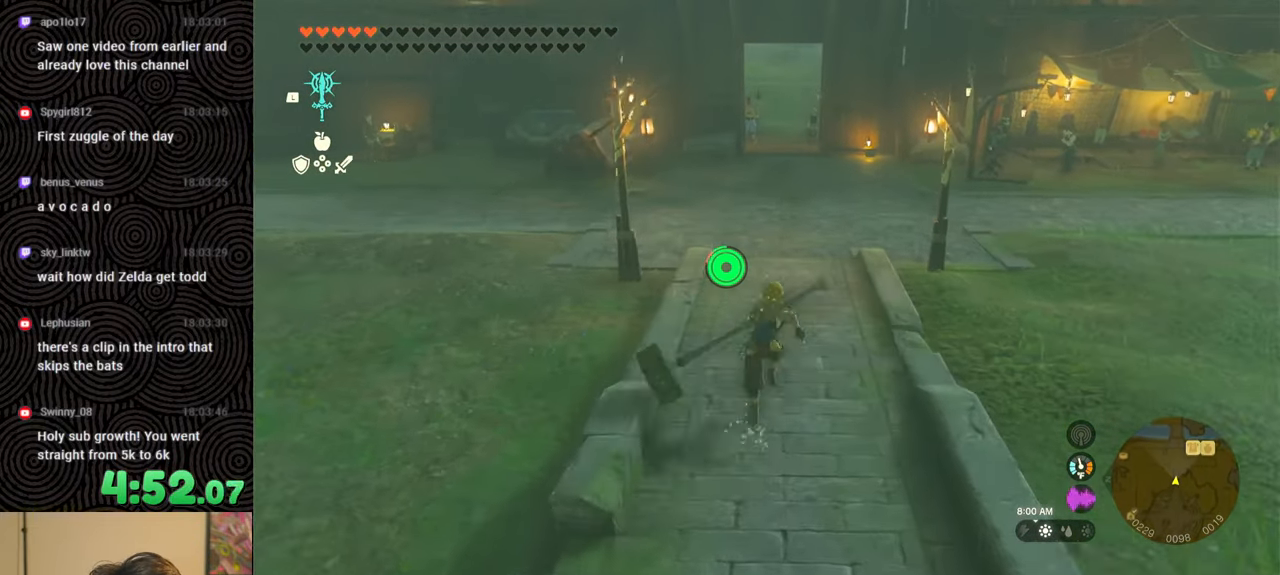
{"buttons": ["B"], "left_stick": "up", "right_stick": "left", "events": [[183, "right_stick", "up-left"], [233, "right_stick", "left"]]}
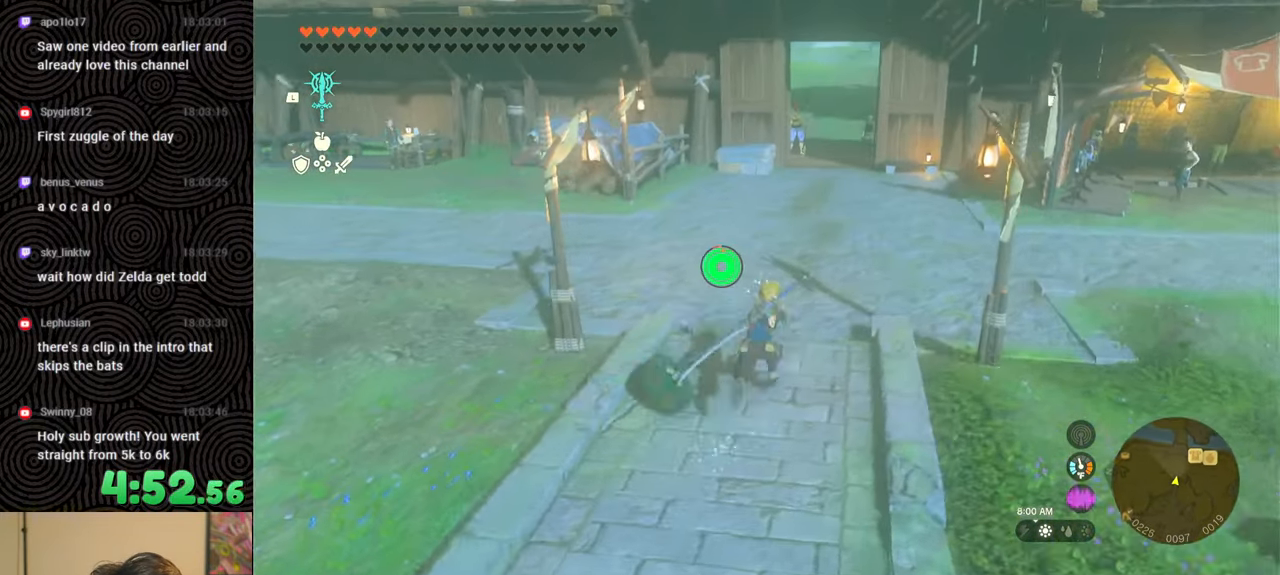
{"buttons": [], "left_stick": "up", "right_stick": "left", "events": [[150, "B", "up"]]}
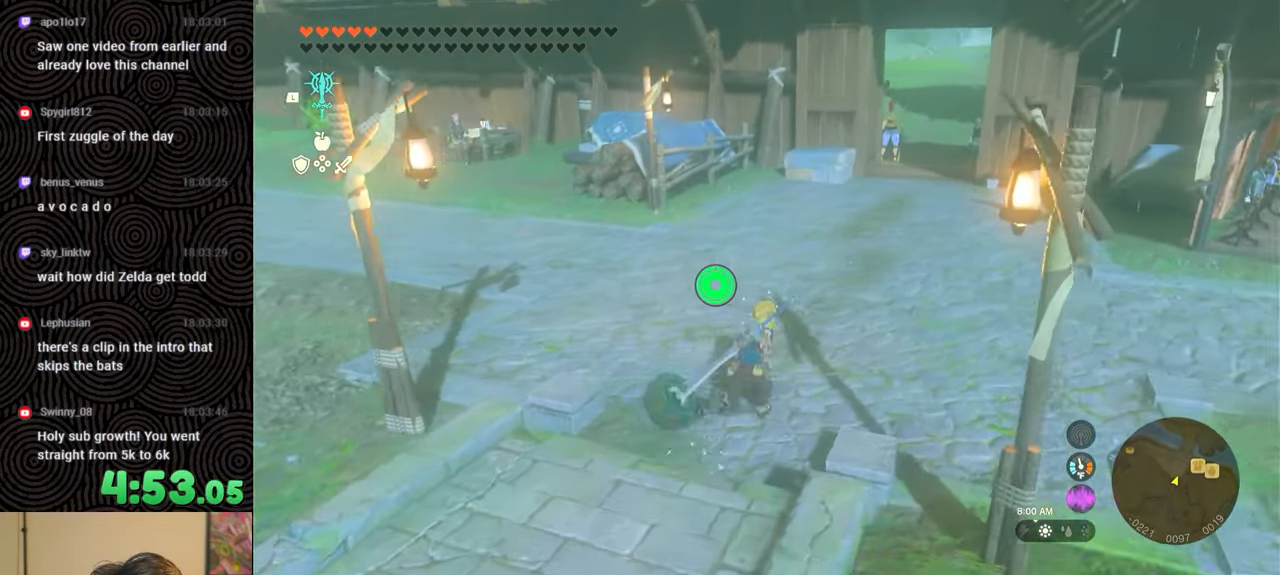
{"buttons": [], "left_stick": "left", "right_stick": "left", "events": [[67, "left_stick", "up-right"], [350, "left_stick", "left"]]}
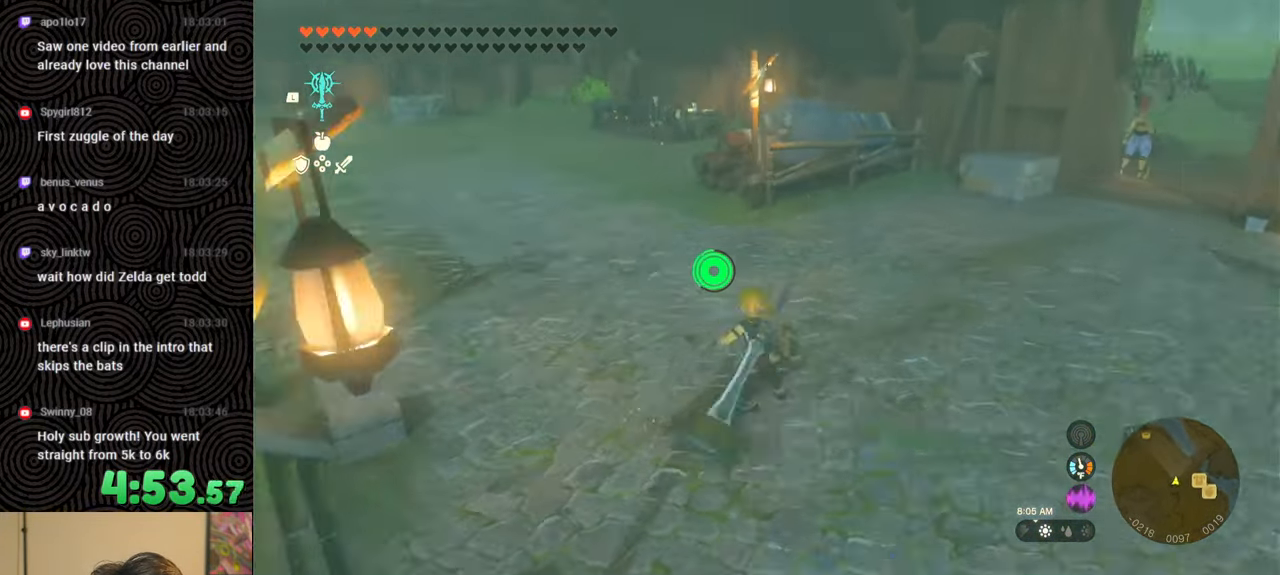
{"buttons": ["B"], "left_stick": "up-left", "right_stick": "left", "events": [[17, "B", "down"], [333, "left_stick", "up-left"]]}
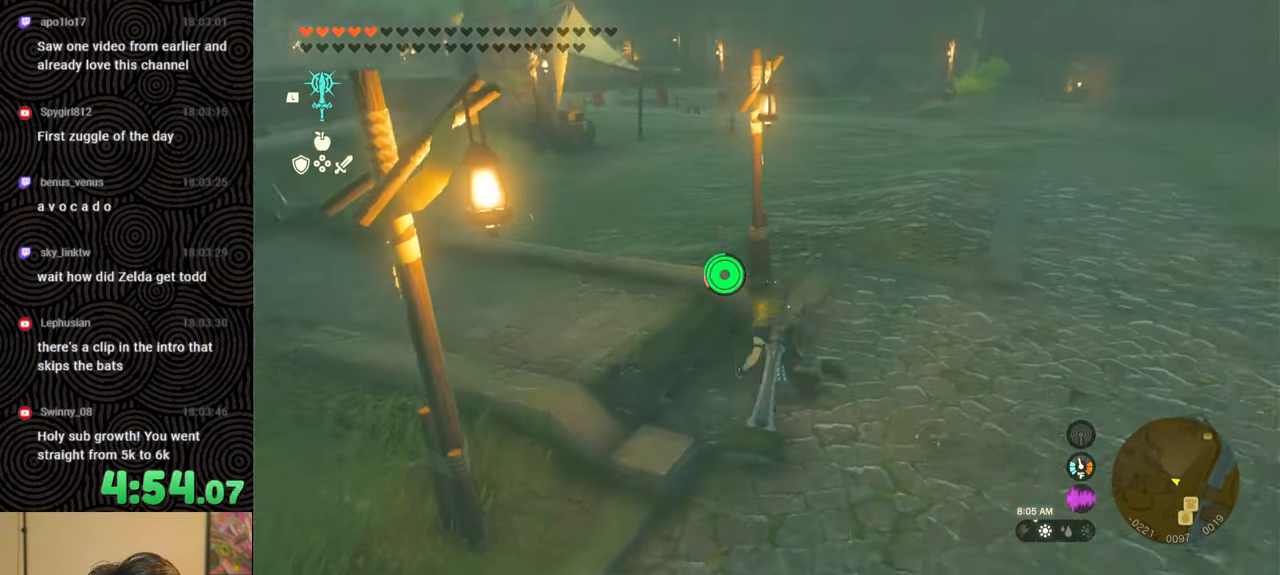
{"buttons": ["B"], "left_stick": "up", "right_stick": "up-left", "events": [[267, "left_stick", "up"], [333, "right_stick", "up-left"]]}
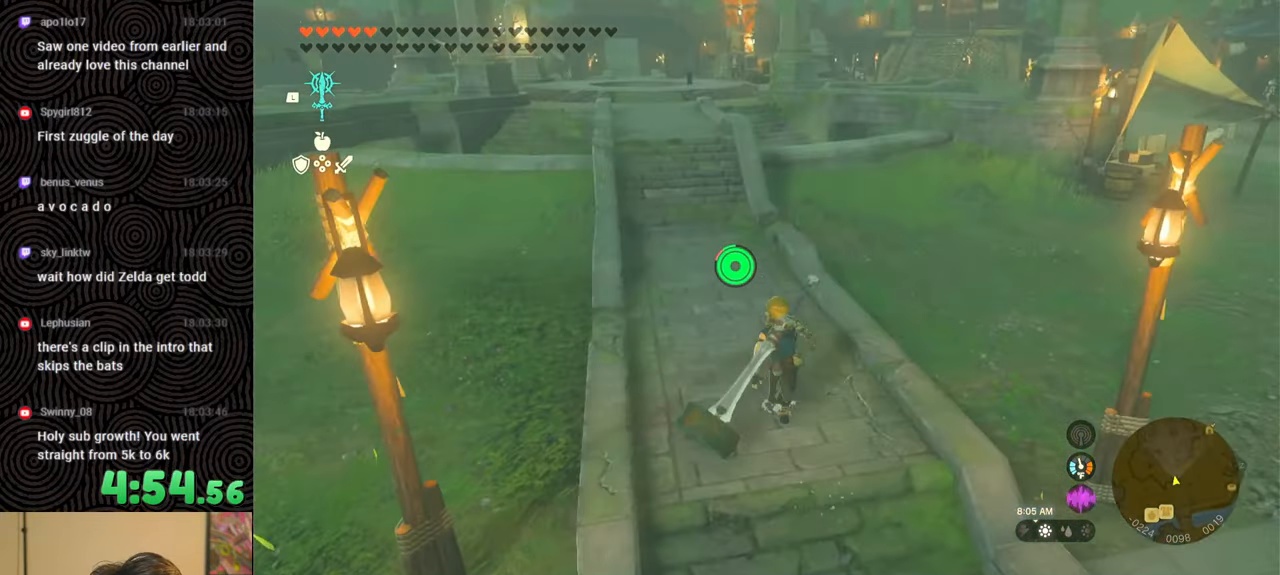
{"buttons": ["B"], "left_stick": "up", "right_stick": "center", "events": [[83, "right_stick", "center"]]}
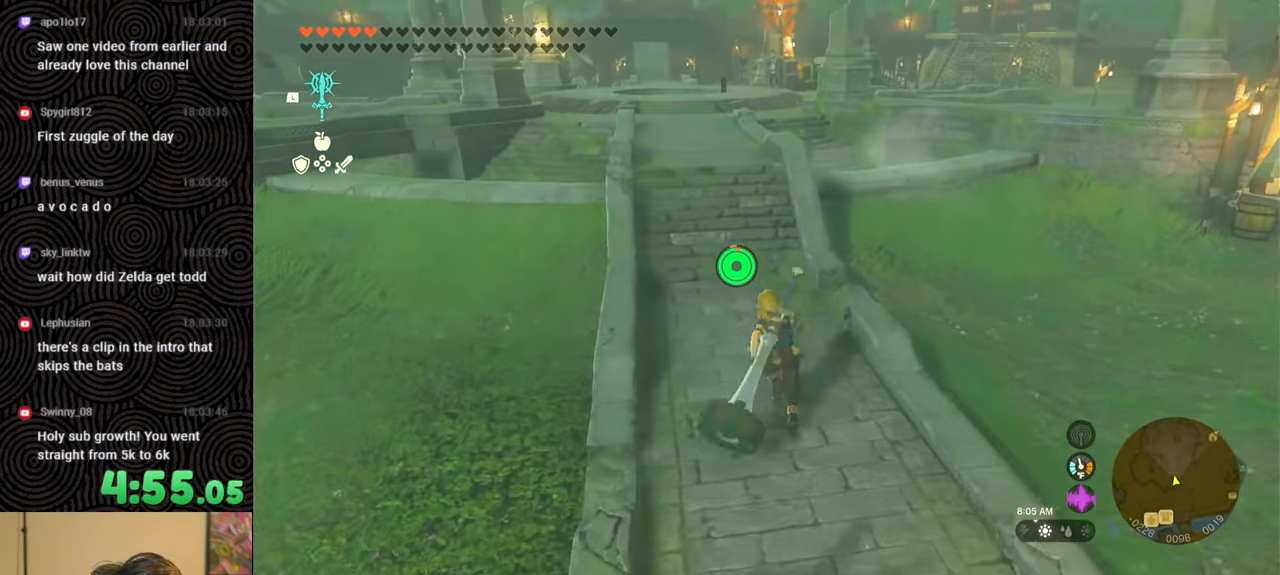
{"buttons": ["B", "X"], "left_stick": "up", "right_stick": "center", "events": [[333, "X", "down"]]}
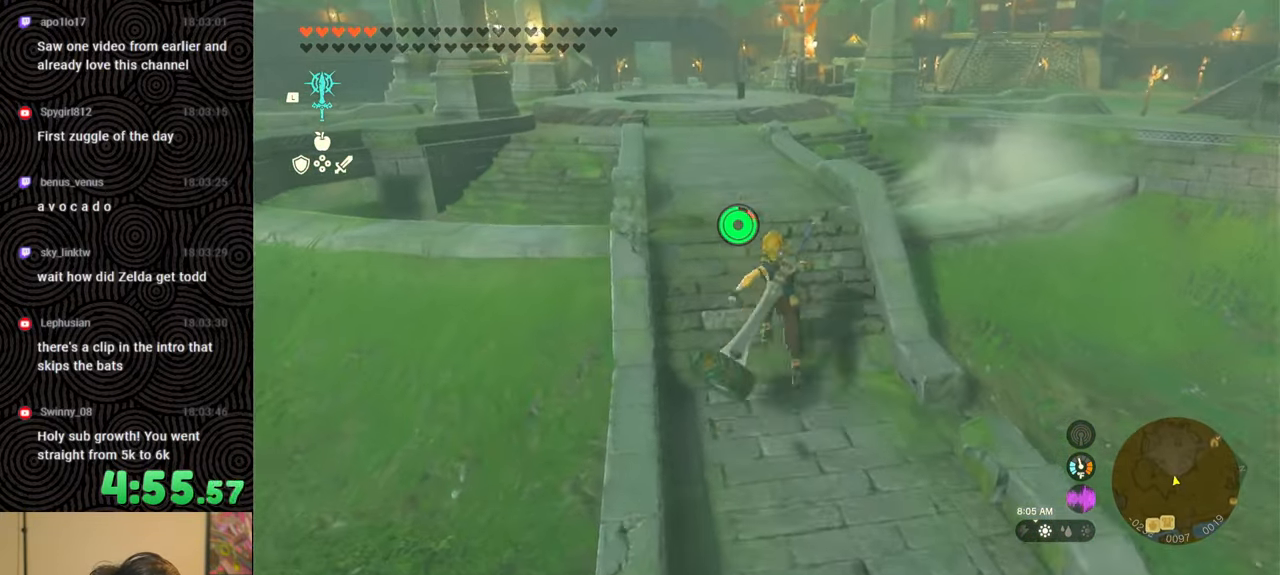
{"buttons": ["B"], "left_stick": "up", "right_stick": "center", "events": [[100, "X", "up"]]}
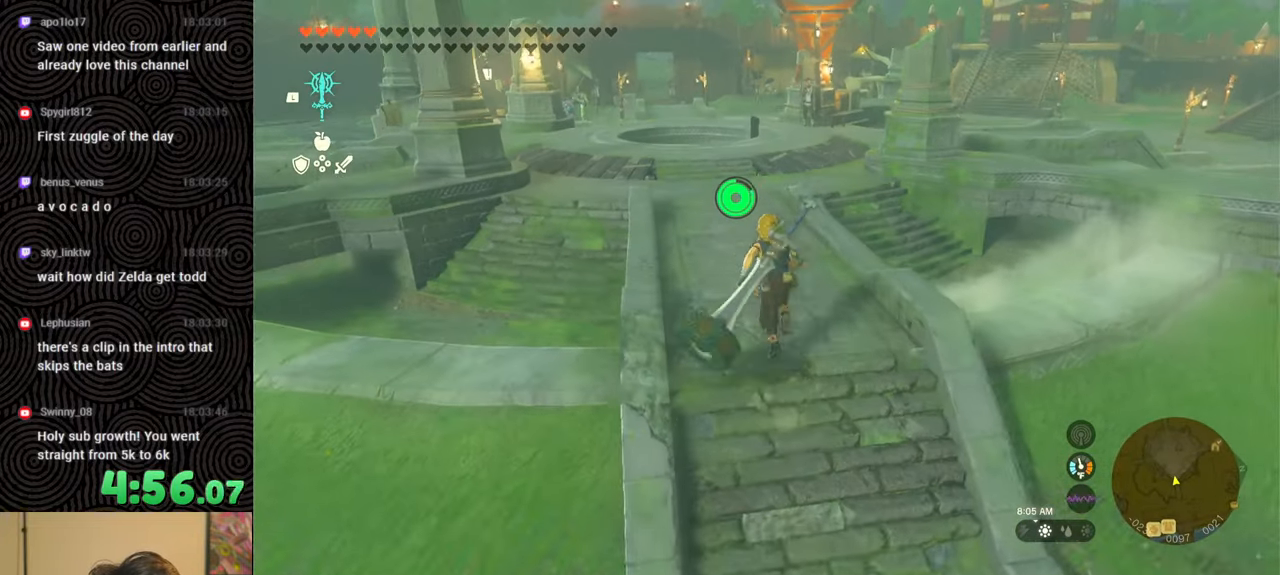
{"buttons": ["B"], "left_stick": "up", "right_stick": "down", "events": [[150, "right_stick", "down"]]}
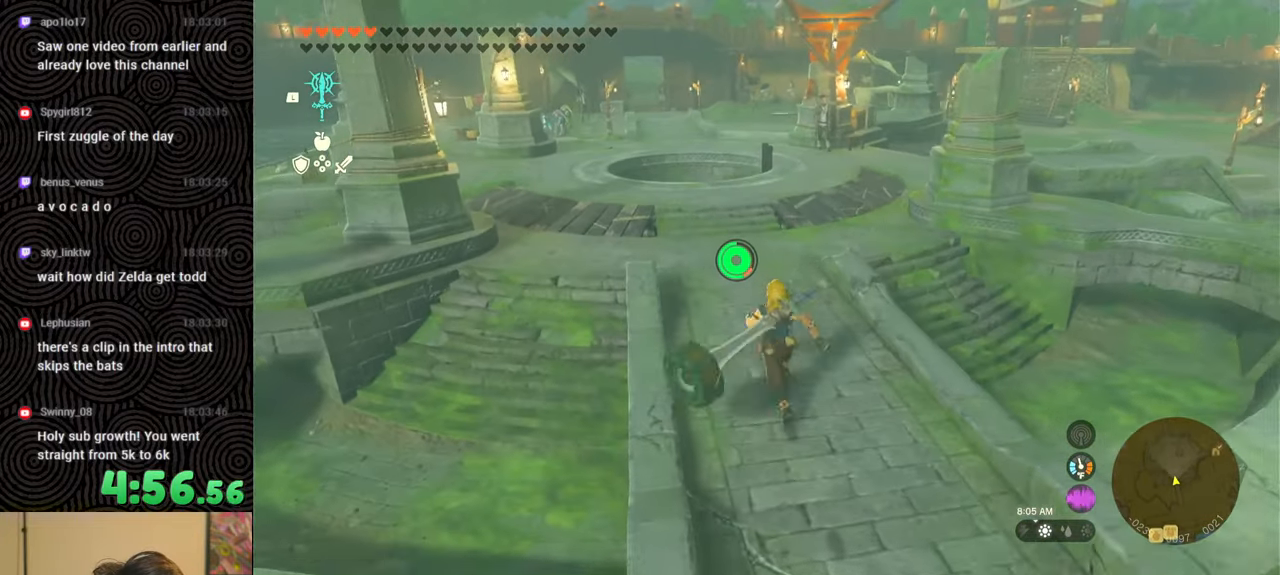
{"buttons": ["B"], "left_stick": "up", "right_stick": "down", "events": []}
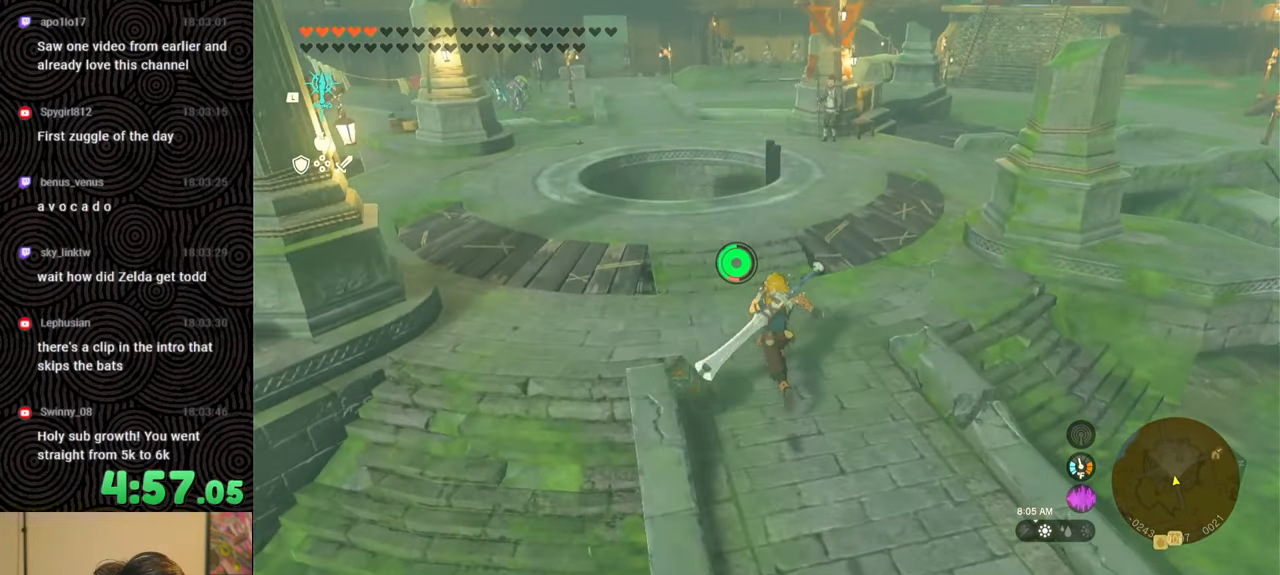
{"buttons": [], "left_stick": "up-left", "right_stick": "down", "events": [[150, "X", "down"], [217, "B", "up"], [217, "X", "up"], [350, "left_stick", "up-left"]]}
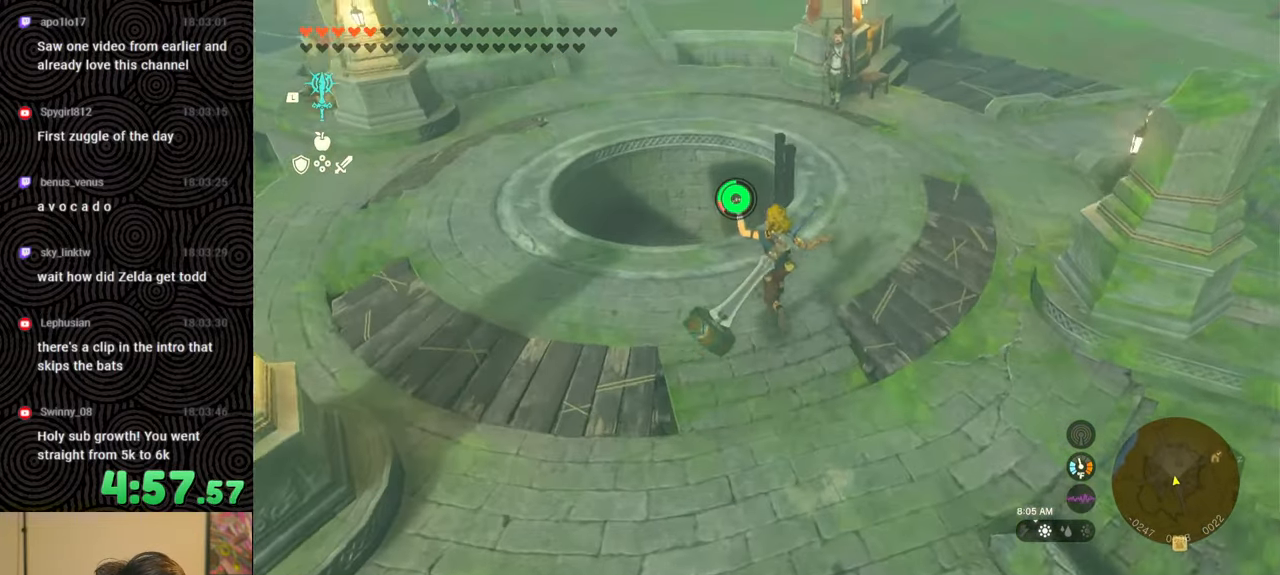
{"buttons": [], "left_stick": "up-left", "right_stick": "down-right", "events": [[217, "right_stick", "down-right"]]}
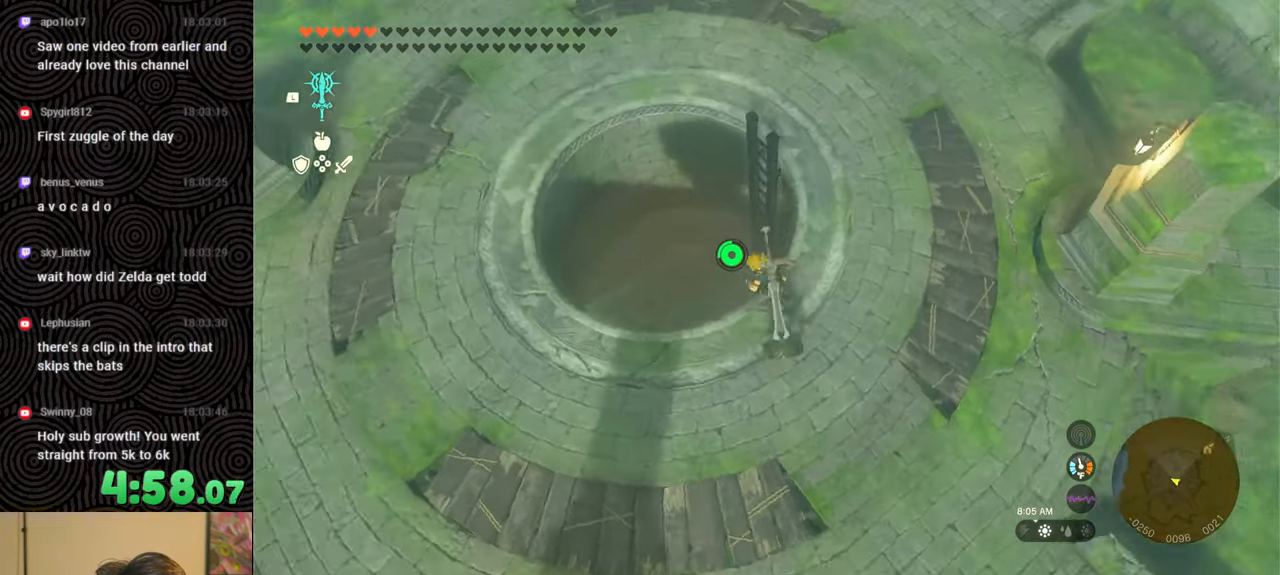
{"buttons": ["B"], "left_stick": "center", "right_stick": "center", "events": [[83, "left_stick", "center"], [117, "right_stick", "right"], [300, "X", "down"], [400, "right_stick", "center"], [417, "X", "up"], [483, "B", "down"]]}
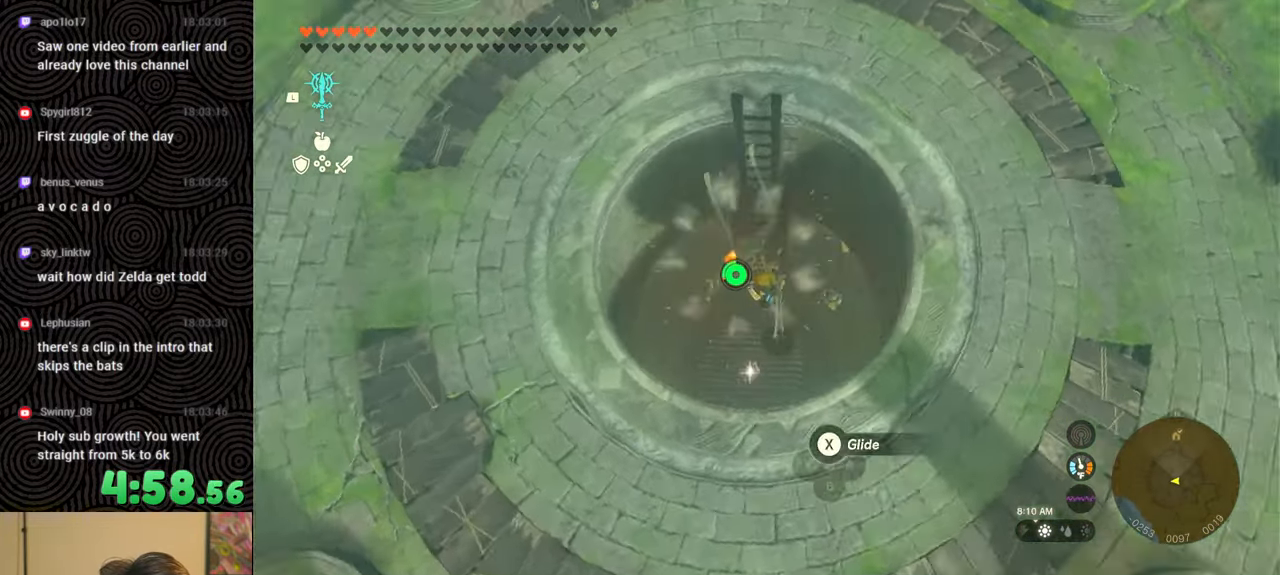
{"buttons": [], "left_stick": "down-right", "right_stick": "up", "events": [[67, "B", "up"], [200, "right_stick", "up"], [417, "left_stick", "down-right"]]}
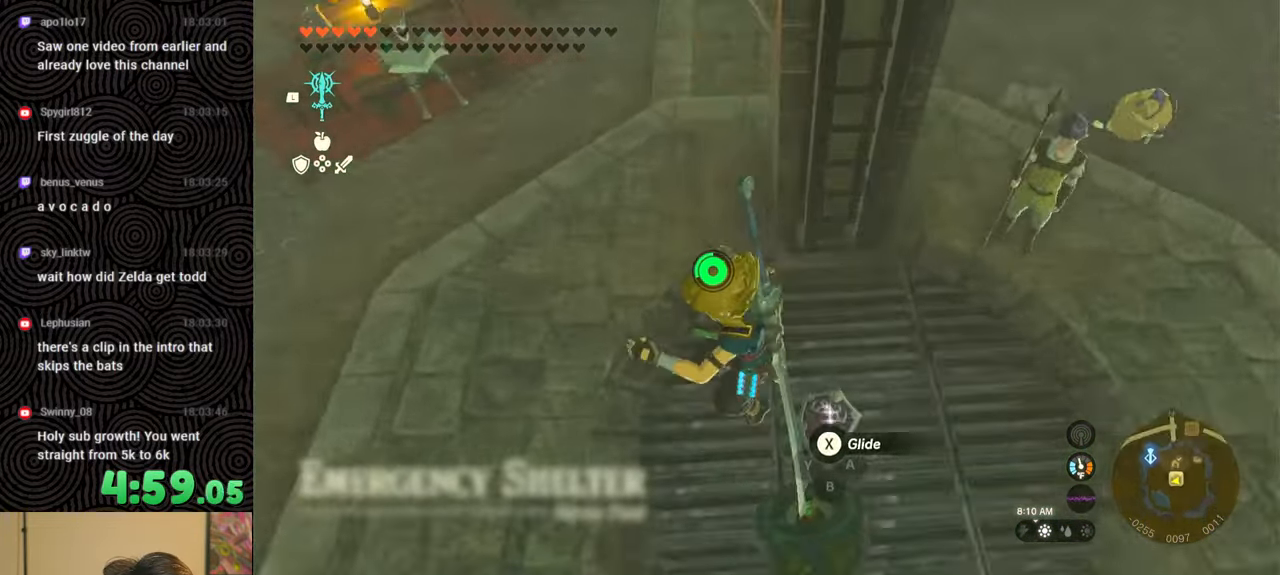
{"buttons": [], "left_stick": "up-left", "right_stick": "up-left", "events": [[117, "left_stick", "right"], [133, "A", "down"], [217, "A", "up"], [300, "A", "down"], [350, "left_stick", "up"], [383, "A", "up"], [383, "right_stick", "up-left"], [500, "left_stick", "up-left"]]}
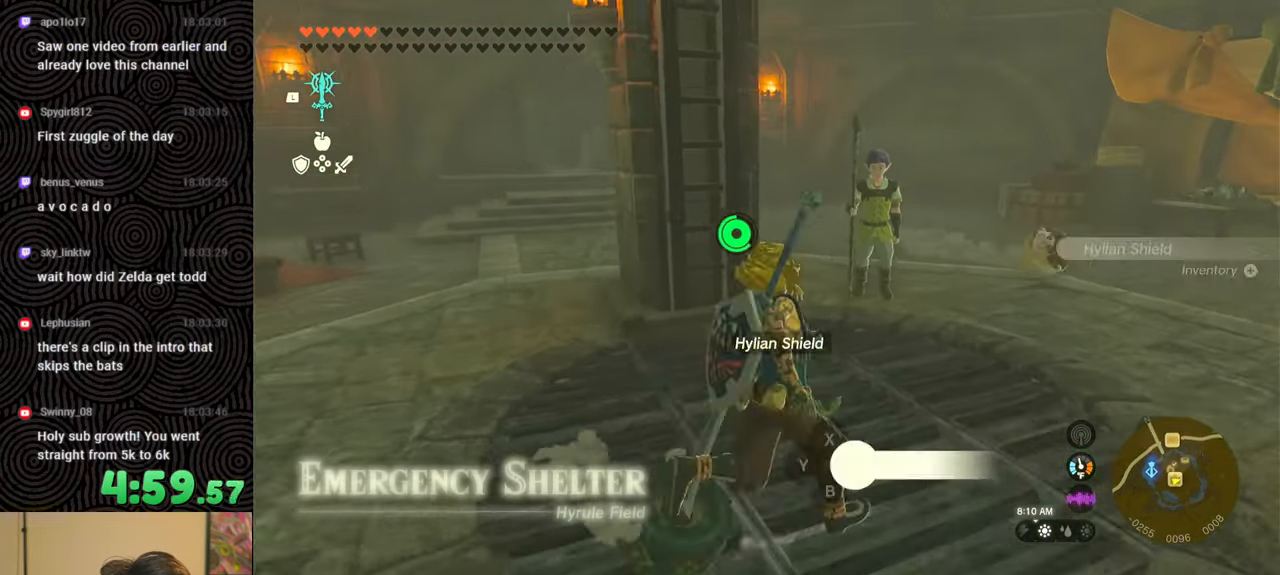
{"buttons": [], "left_stick": "up", "right_stick": "up", "events": [[217, "right_stick", "left"], [250, "left_stick", "up"], [333, "right_stick", "up-left"], [350, "X", "down"], [450, "right_stick", "up"], [483, "X", "up"]]}
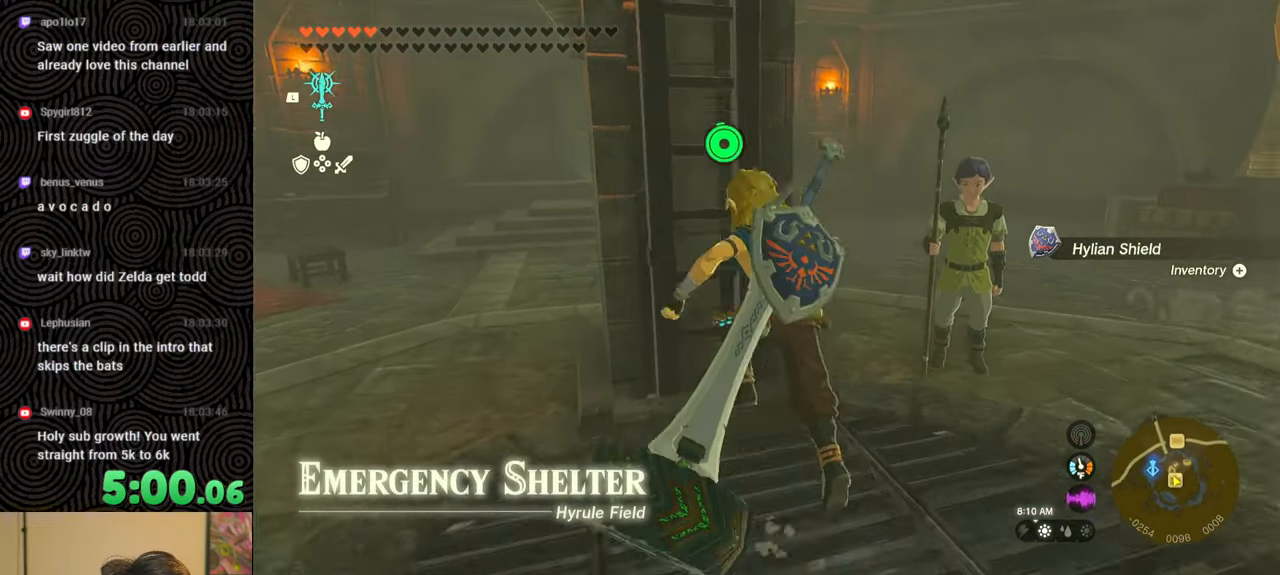
{"buttons": [], "left_stick": "up", "right_stick": "center", "events": [[50, "X", "down"], [150, "X", "up"], [167, "right_stick", "center"], [250, "X", "down"], [317, "X", "up"], [367, "X", "down"], [467, "X", "up"]]}